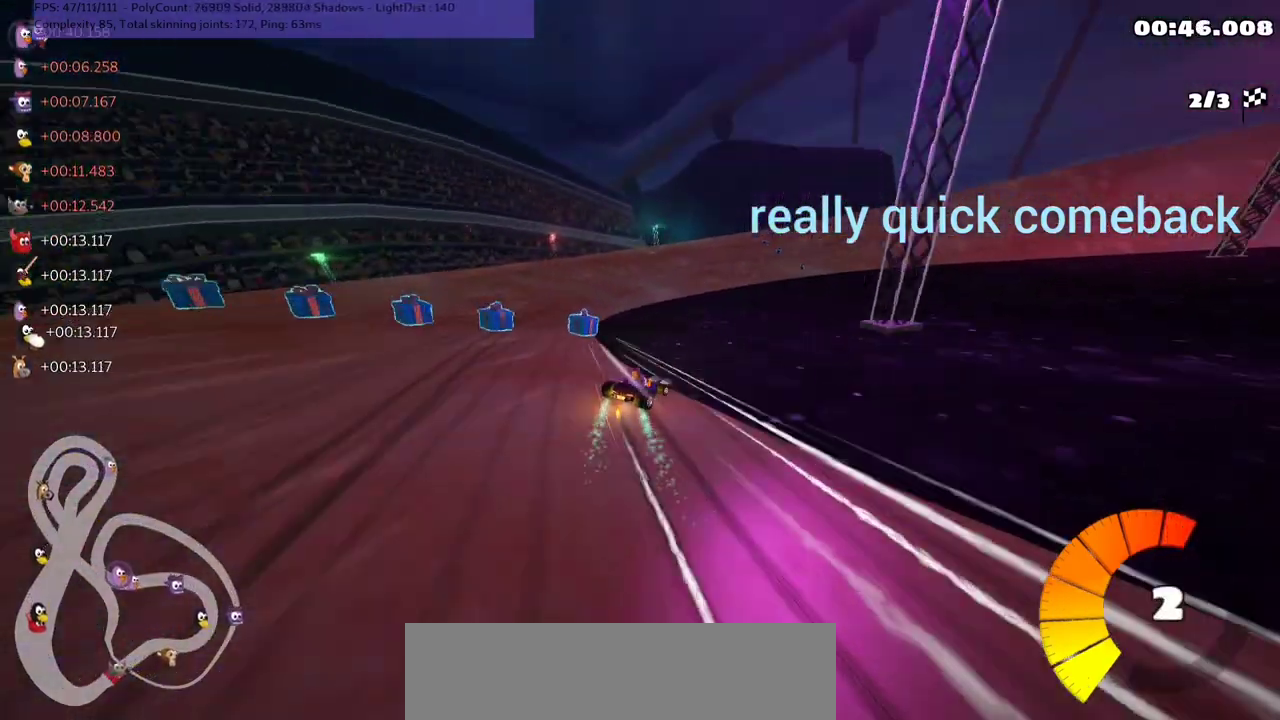
Gameplay with keyboard; each line is a JSON object with the keys held at the frame after it. "events" lists presses ("down") and releases ("up") of ".", "/", "alt_r", "b", "c", "comma", "ctrl_r", "d", "down", "f", "g", "h", "j", "k", "l", "left", "m", "n", "quote", "return", "right", "semicolon", "shift_r", "space", "super", "up" and "v" between this image and that frame as [ms after this image, input, new state], when the widget could be followed in between. No other keys are recorded. Mouse input is not recorded.
{"keys": ["left", "m", "right", "up"], "events": [[33, "right", "up"], [367, "right", "down"]]}
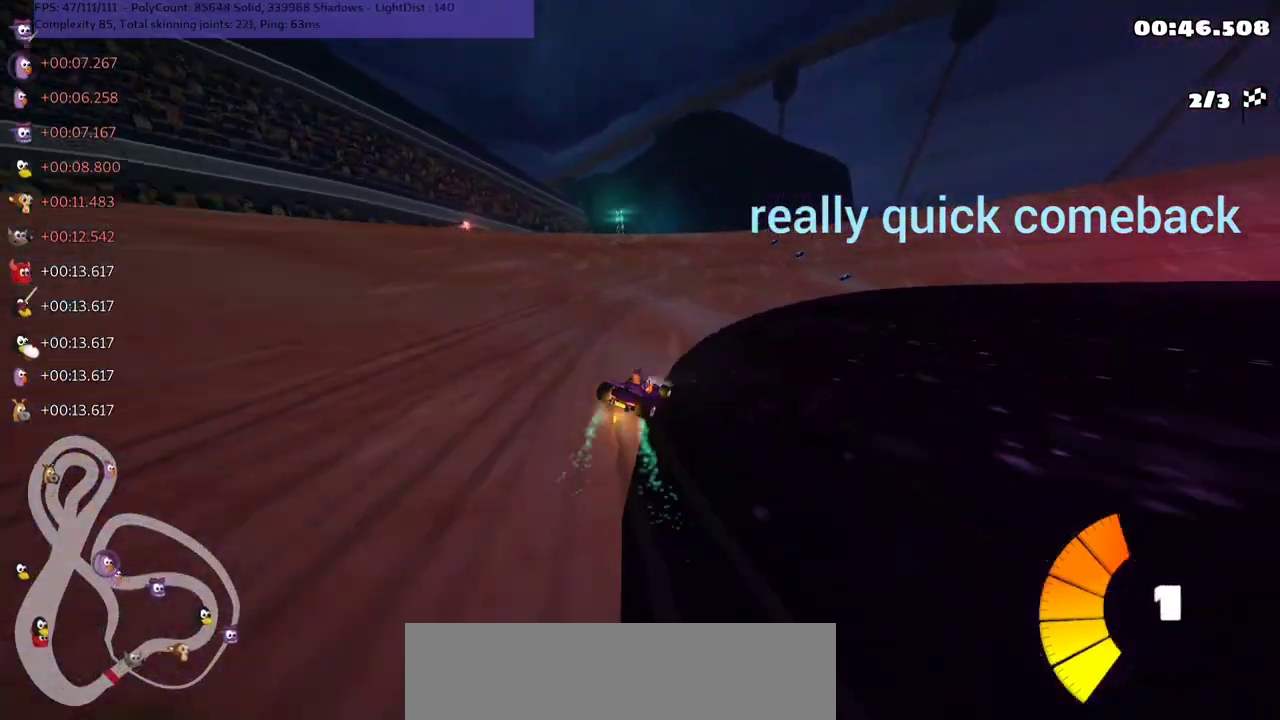
{"keys": ["left", "m", "right", "up"], "events": []}
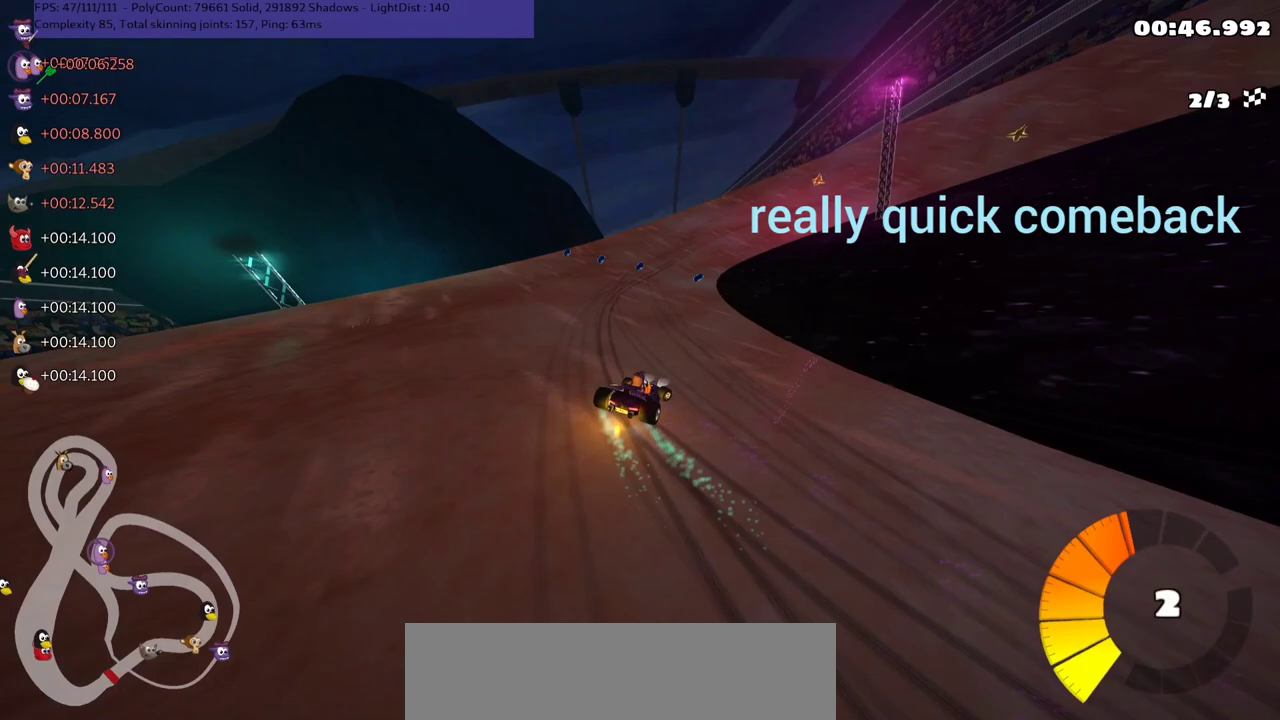
{"keys": ["left", "m", "up"], "events": [[333, "right", "up"]]}
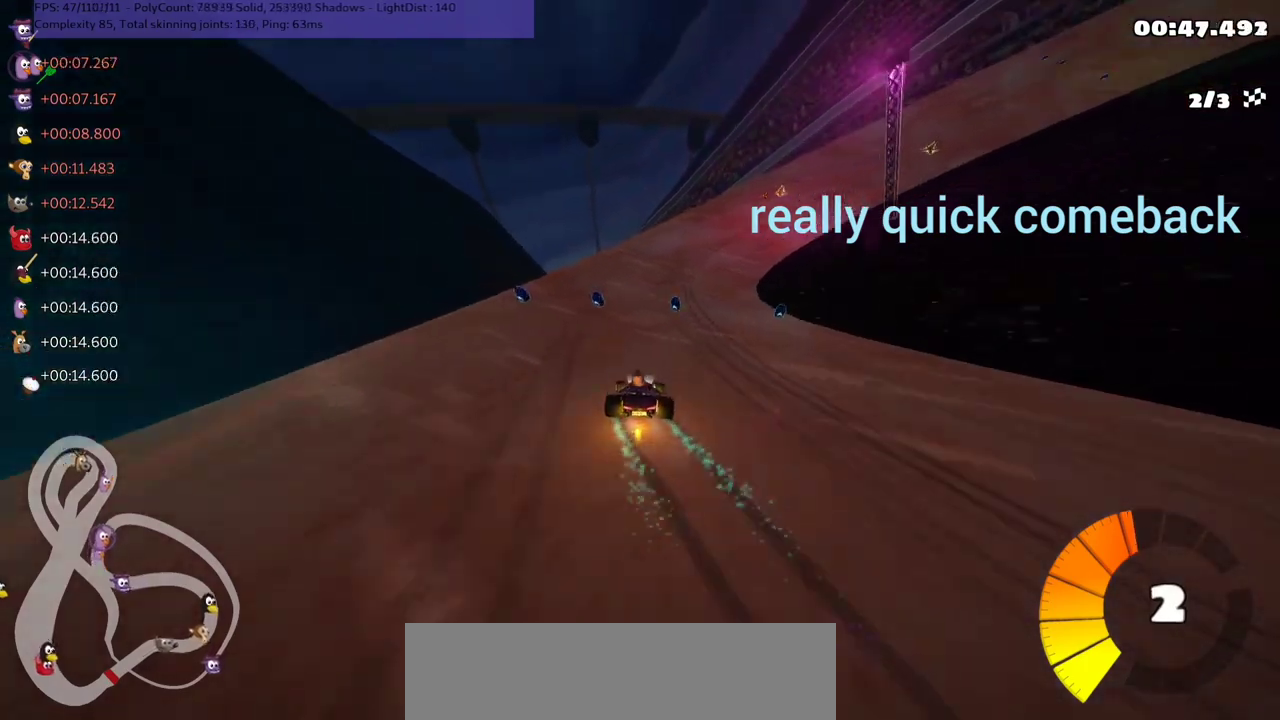
{"keys": ["left", "n", "right", "up"], "events": [[33, "right", "down"], [367, "n", "down"], [467, "m", "up"]]}
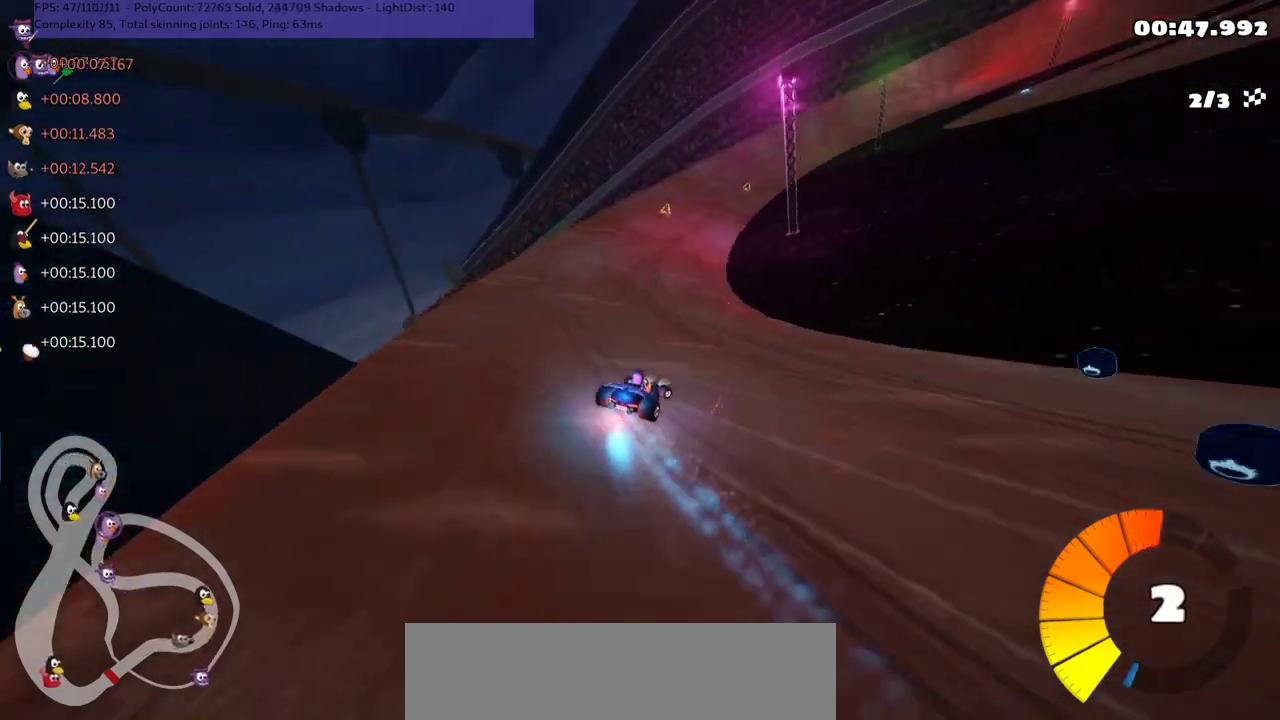
{"keys": ["up"], "events": [[67, "n", "up"], [100, "left", "up"], [100, "right", "up"], [233, "right", "down"], [433, "right", "up"]]}
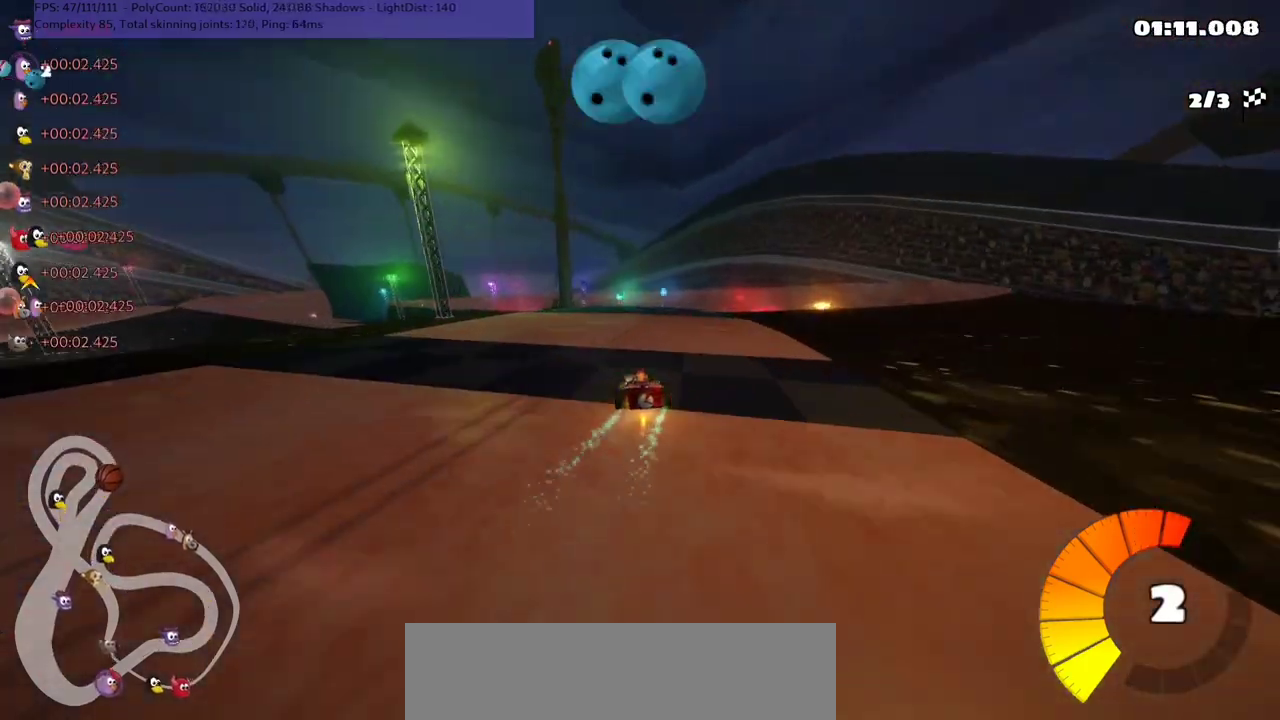
{"keys": ["up"], "events": [[33, "right", "down"], [67, "m", "down"], [467, "m", "up"], [467, "right", "up"]]}
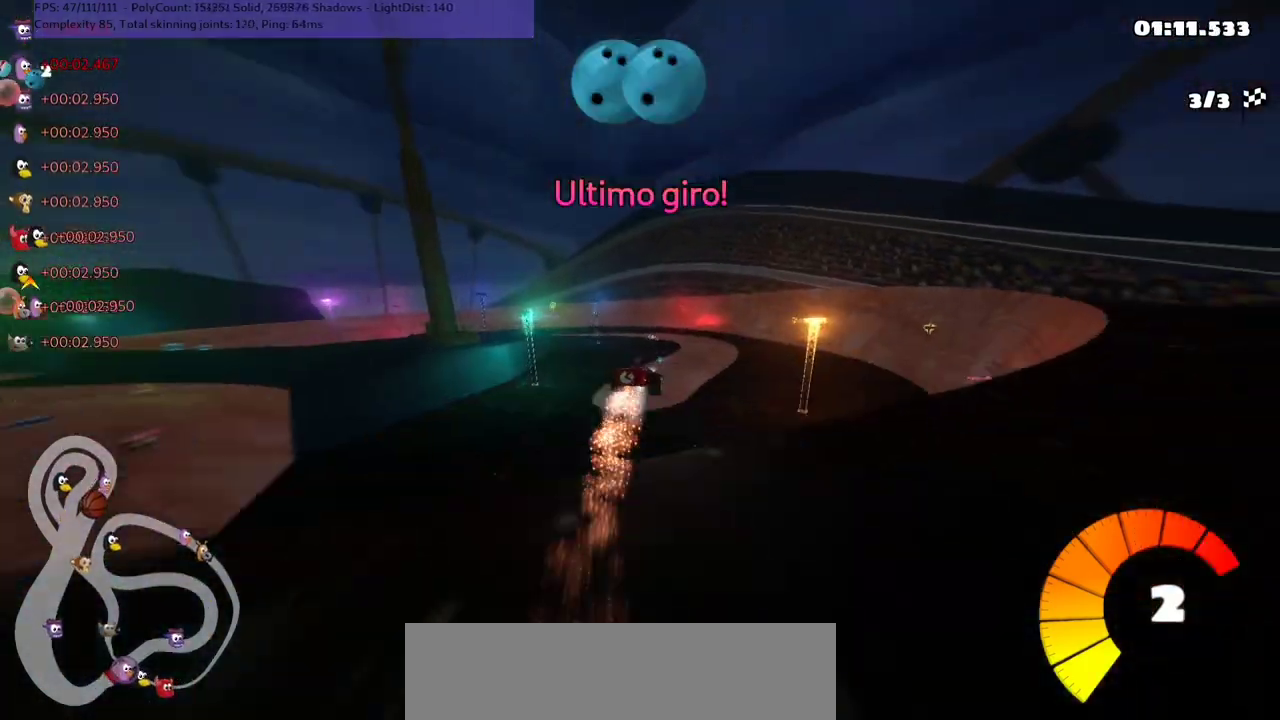
{"keys": ["m", "right", "up"], "events": [[267, "right", "down"], [333, "m", "down"]]}
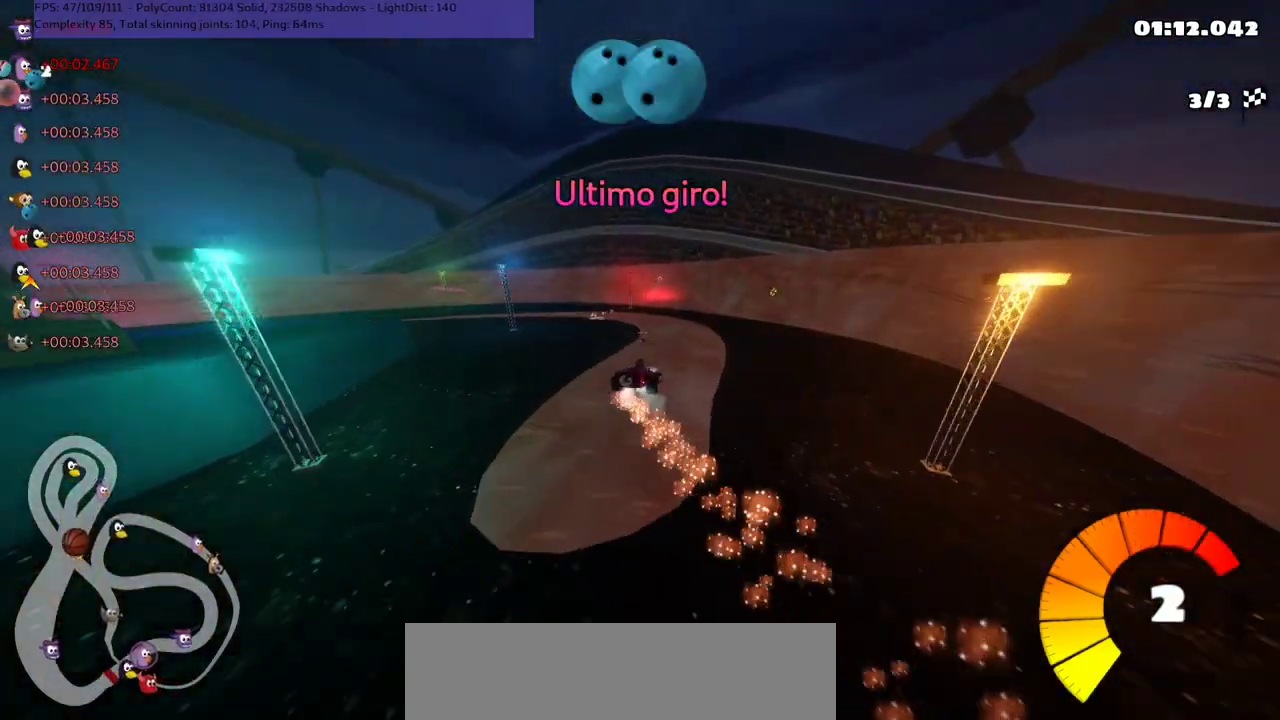
{"keys": ["right", "up"], "events": [[67, "m", "up"]]}
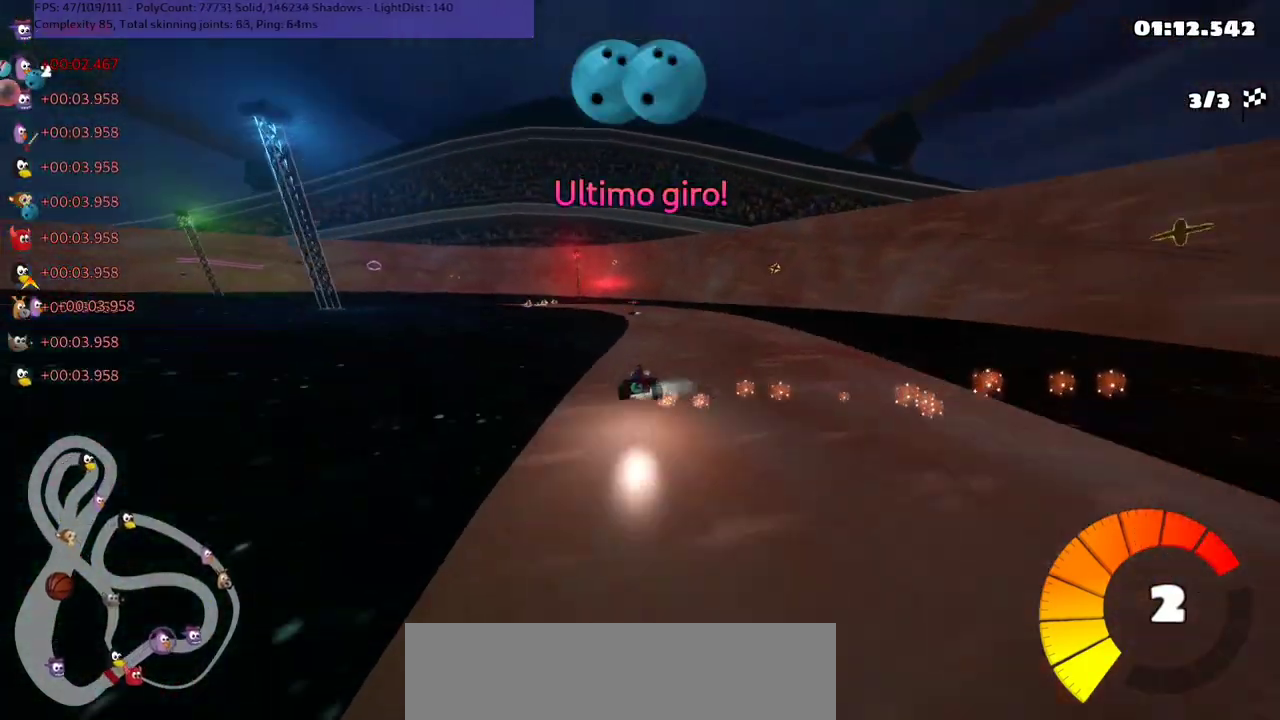
{"keys": ["left", "m", "up"], "events": [[133, "right", "up"], [300, "right", "down"], [367, "right", "up"], [433, "left", "down"], [433, "m", "down"]]}
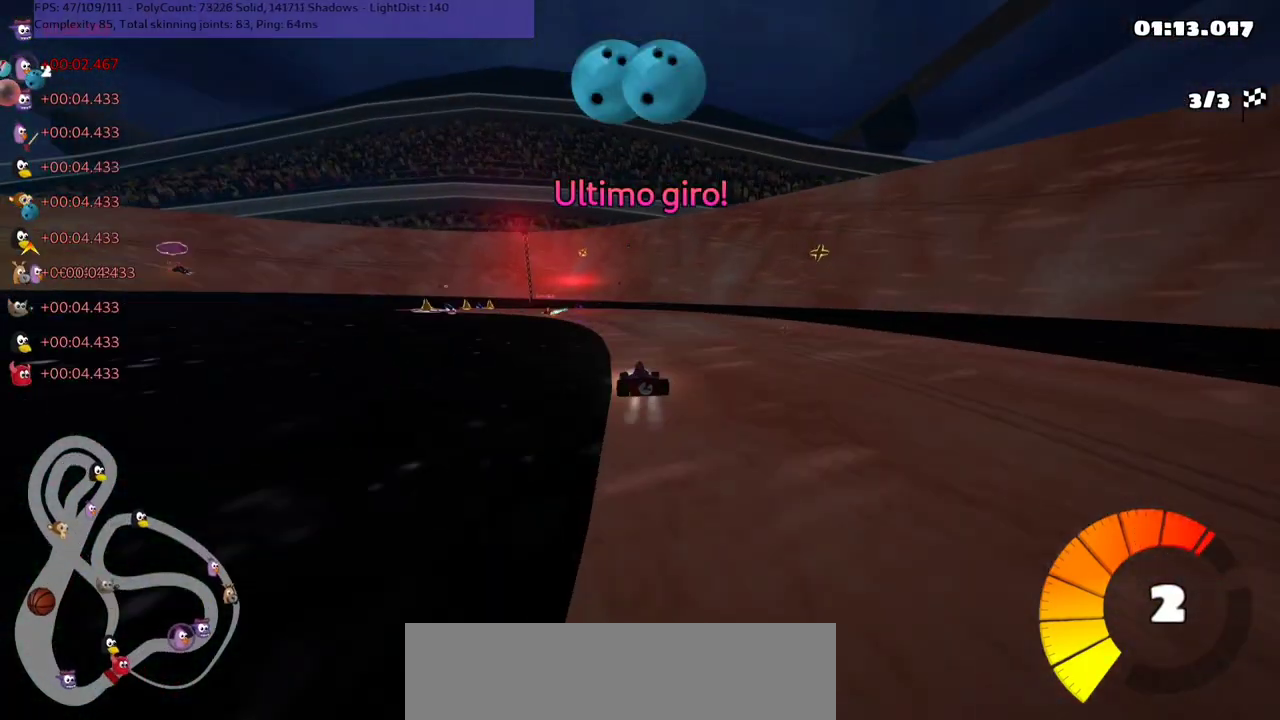
{"keys": ["up"], "events": [[267, "m", "up"], [433, "left", "up"]]}
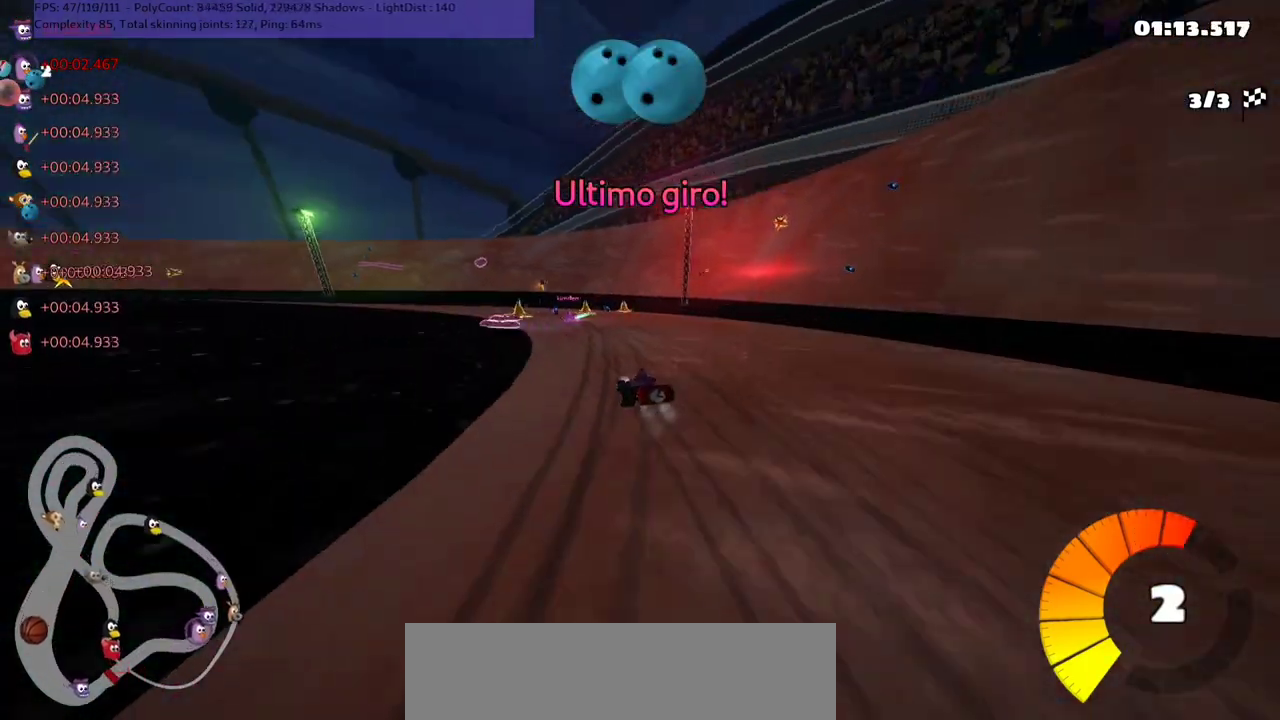
{"keys": ["left", "m", "up"], "events": [[67, "left", "down"], [67, "m", "down"]]}
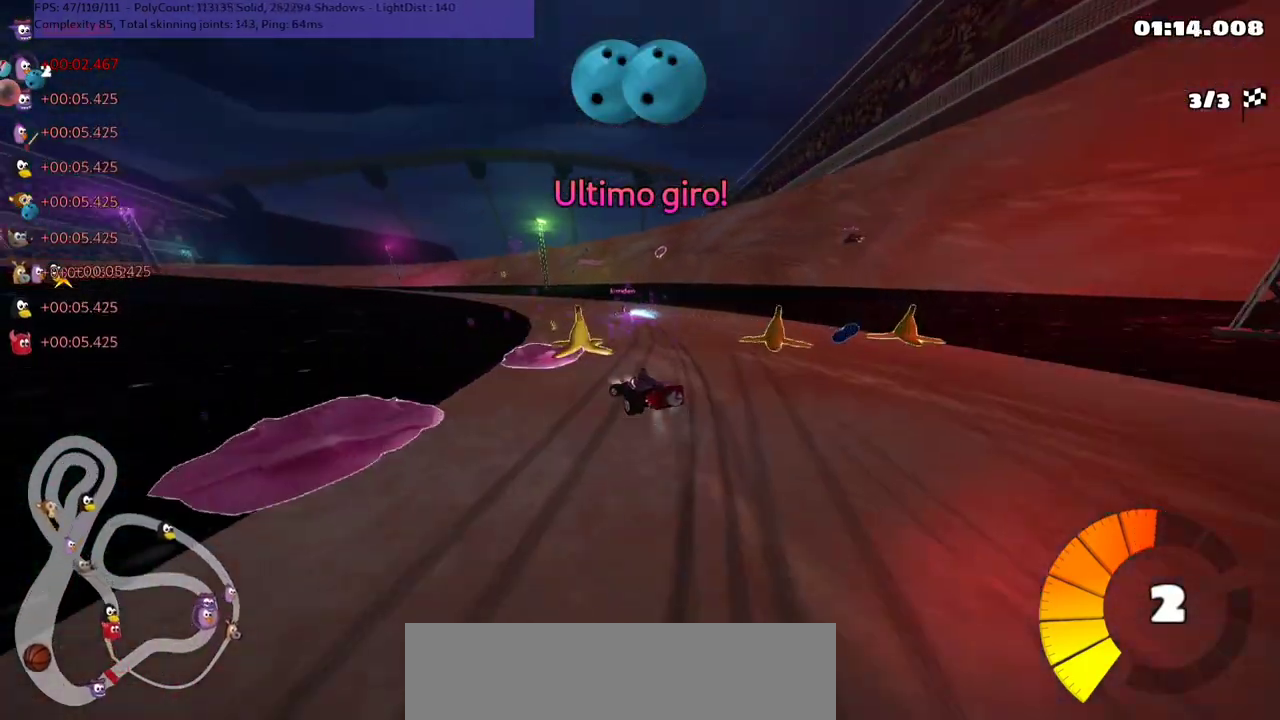
{"keys": ["m", "up"], "events": [[33, "left", "up"], [133, "left", "down"], [400, "left", "up"]]}
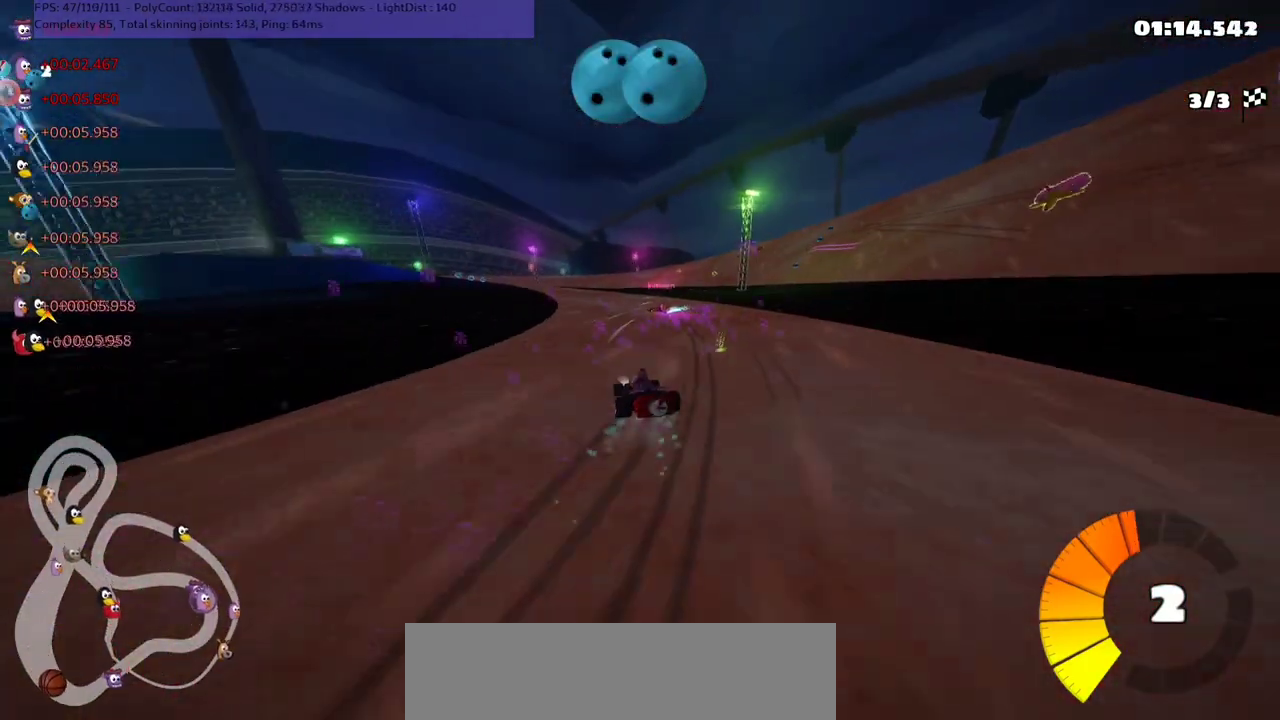
{"keys": ["up"], "events": [[200, "left", "down"], [200, "space", "down"], [333, "left", "up"], [333, "m", "up"], [333, "space", "up"]]}
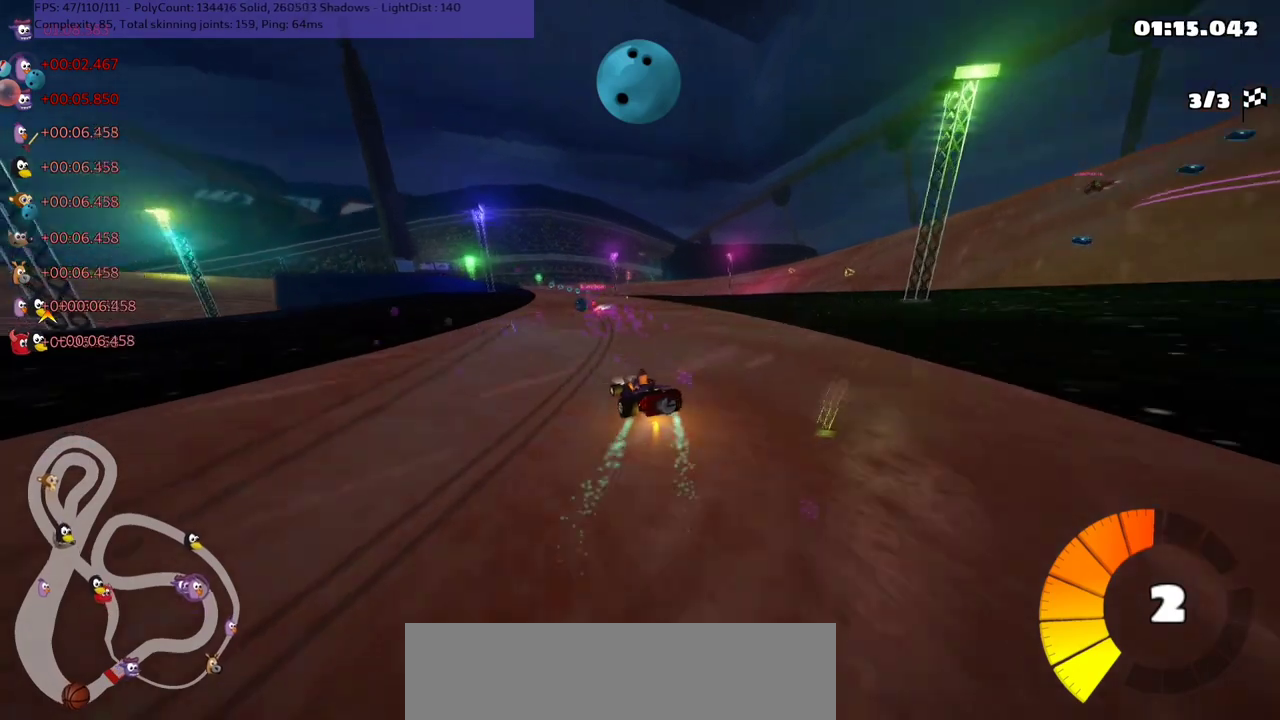
{"keys": ["left", "up"], "events": [[500, "left", "down"]]}
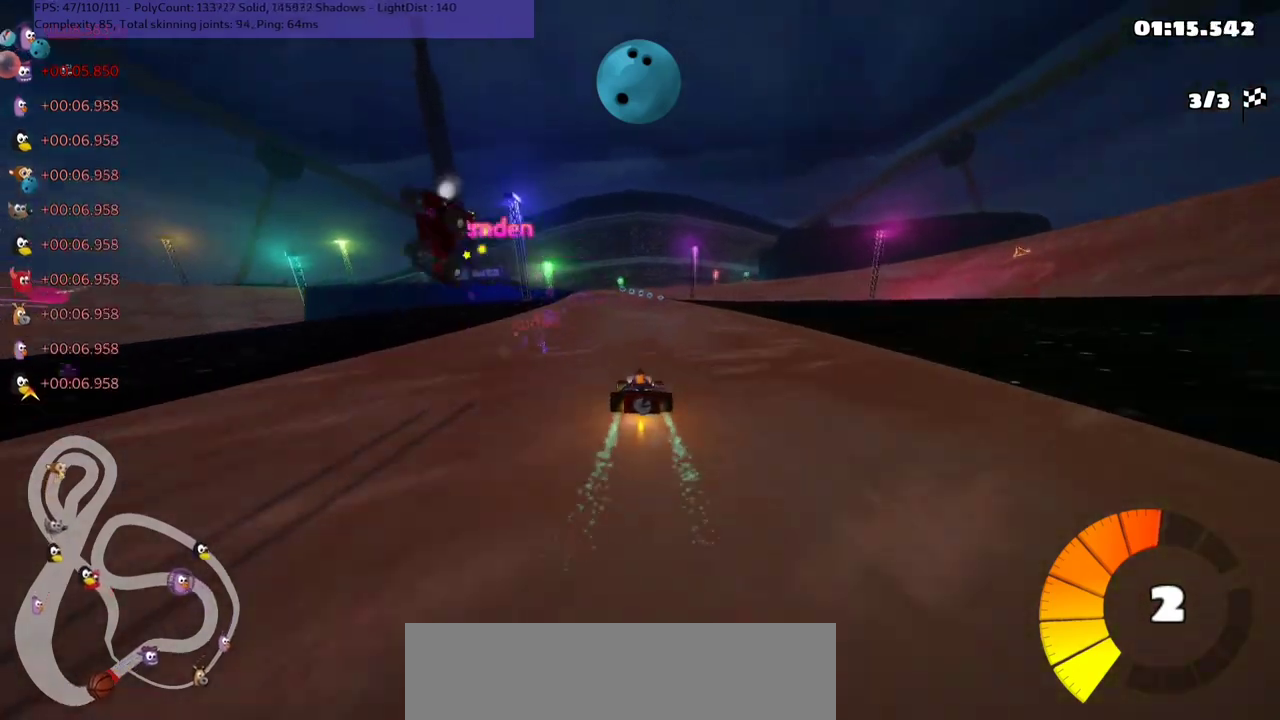
{"keys": ["left", "m", "up"], "events": [[233, "left", "up"], [267, "m", "down"], [267, "right", "down"], [367, "left", "down"], [467, "right", "up"]]}
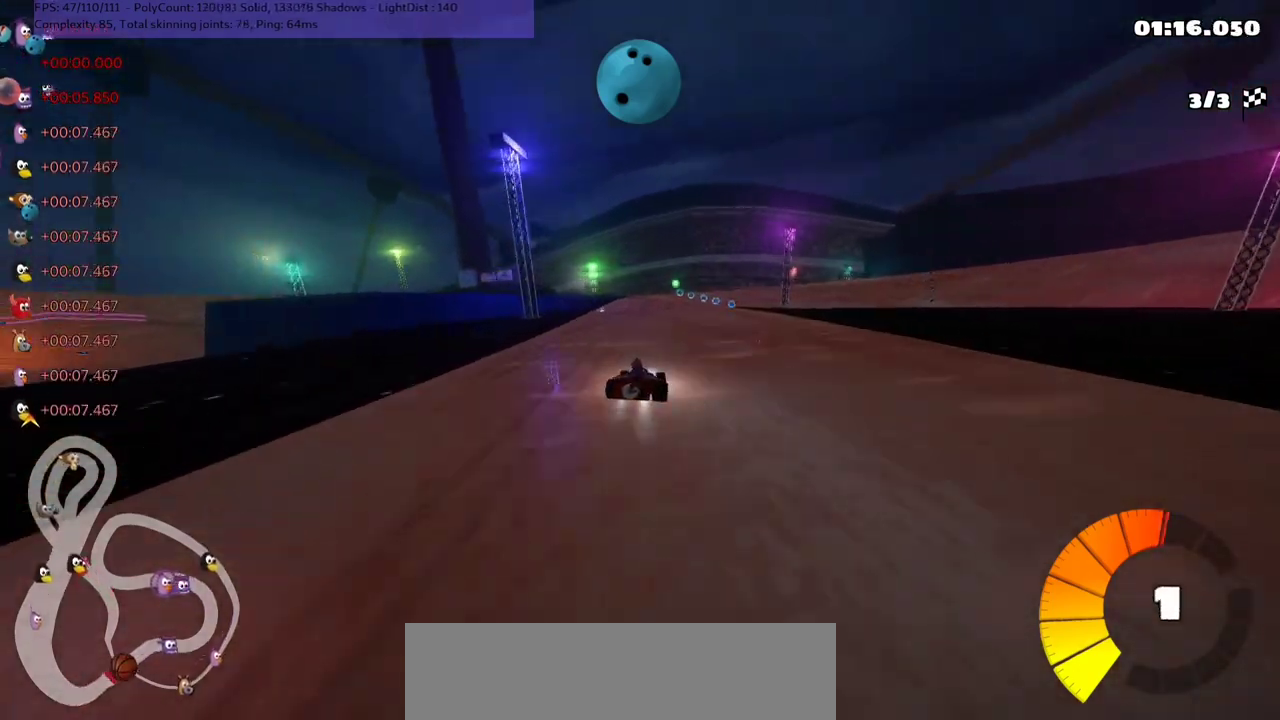
{"keys": ["left", "m", "right", "up"], "events": [[100, "right", "down"], [233, "right", "up"], [500, "right", "down"]]}
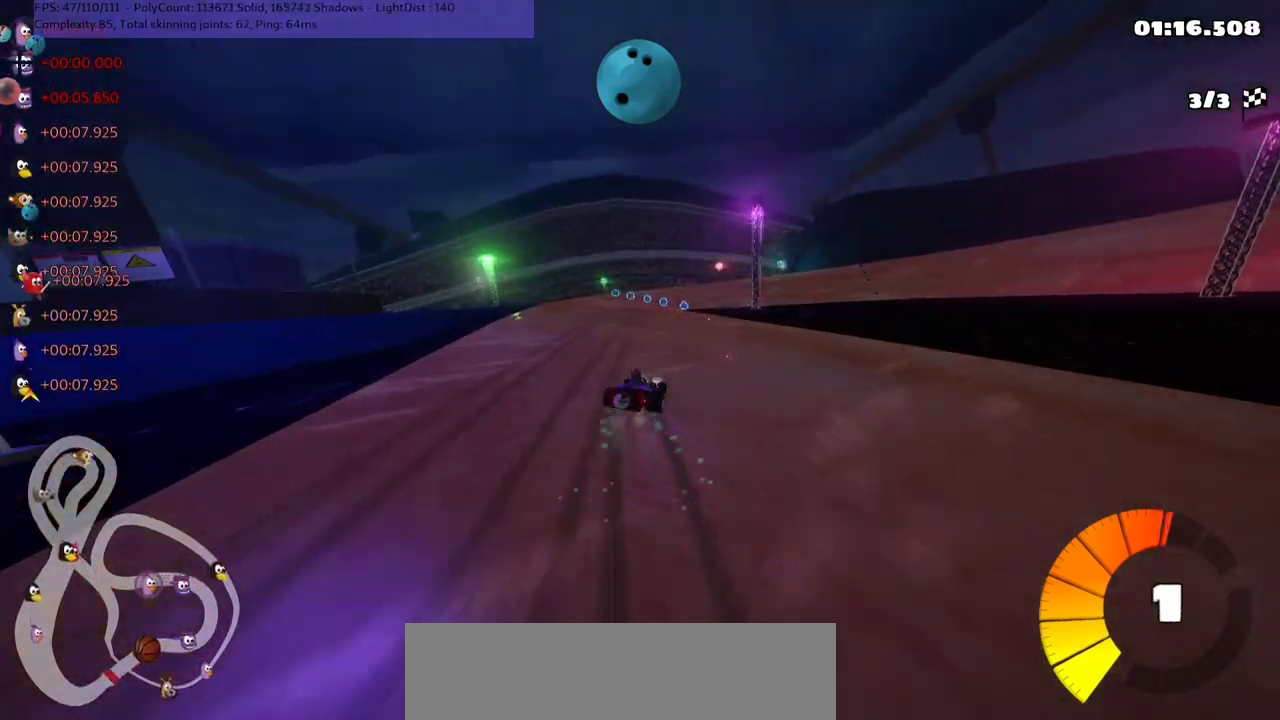
{"keys": ["left", "m", "up"], "events": [[100, "right", "up"], [367, "right", "down"], [467, "right", "up"]]}
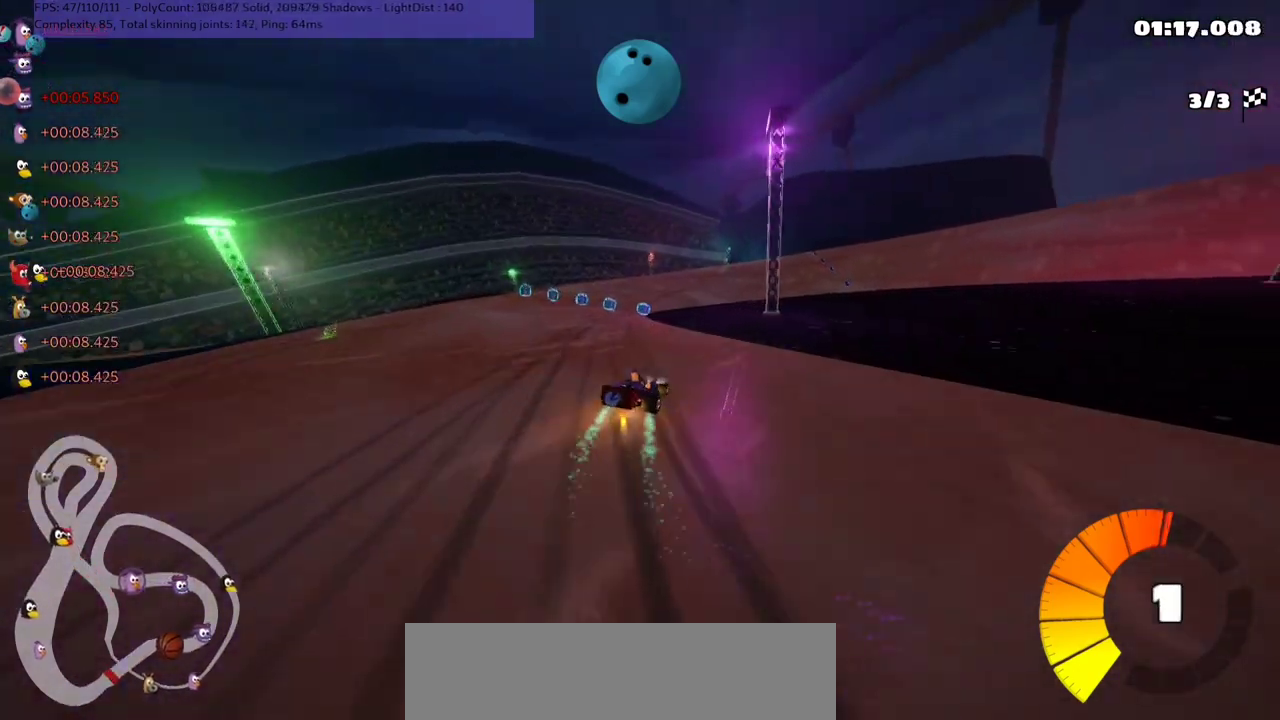
{"keys": ["left", "m", "right", "up"], "events": [[333, "right", "down"]]}
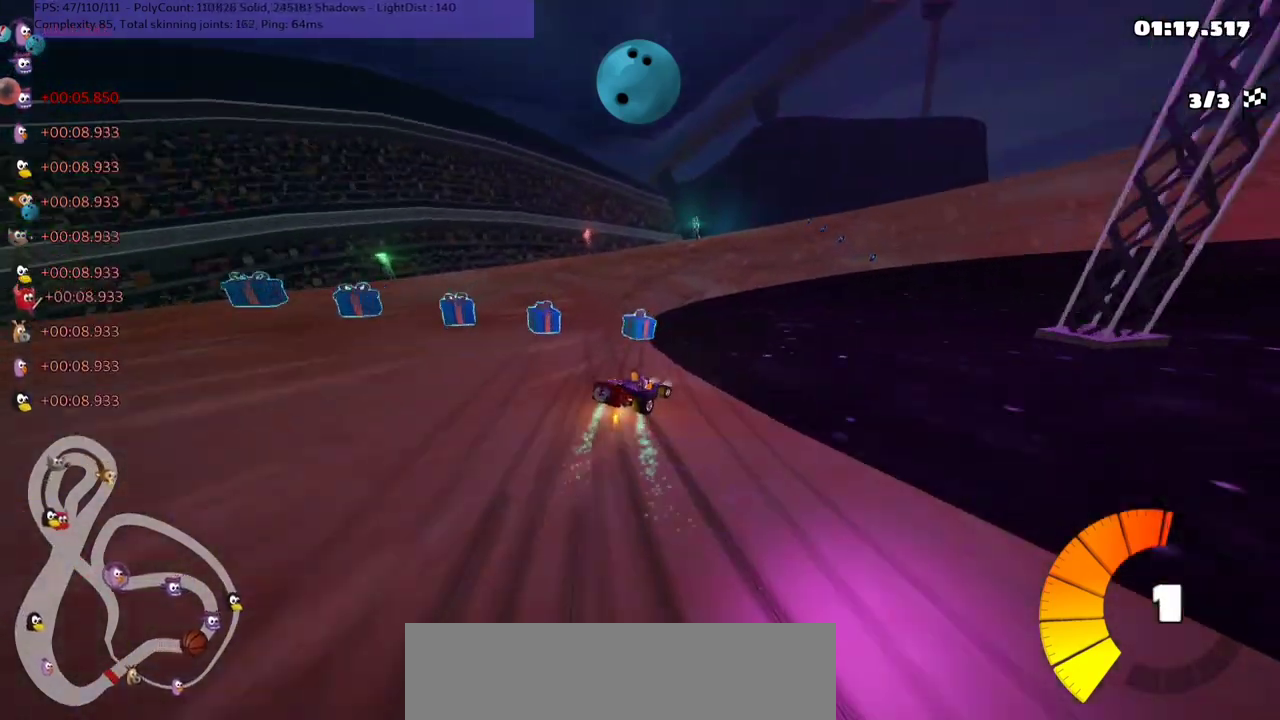
{"keys": ["left", "m", "right", "up"], "events": []}
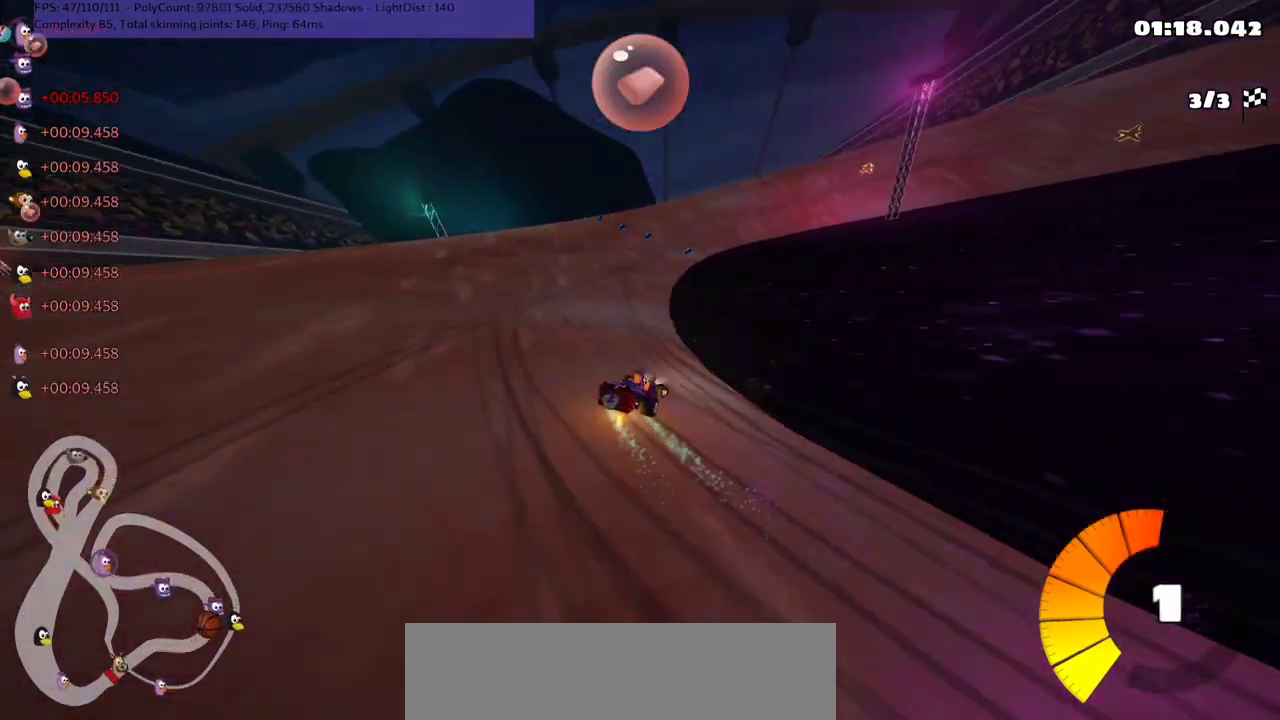
{"keys": ["left", "m", "up"], "events": [[33, "right", "up"], [133, "right", "down"], [400, "right", "up"]]}
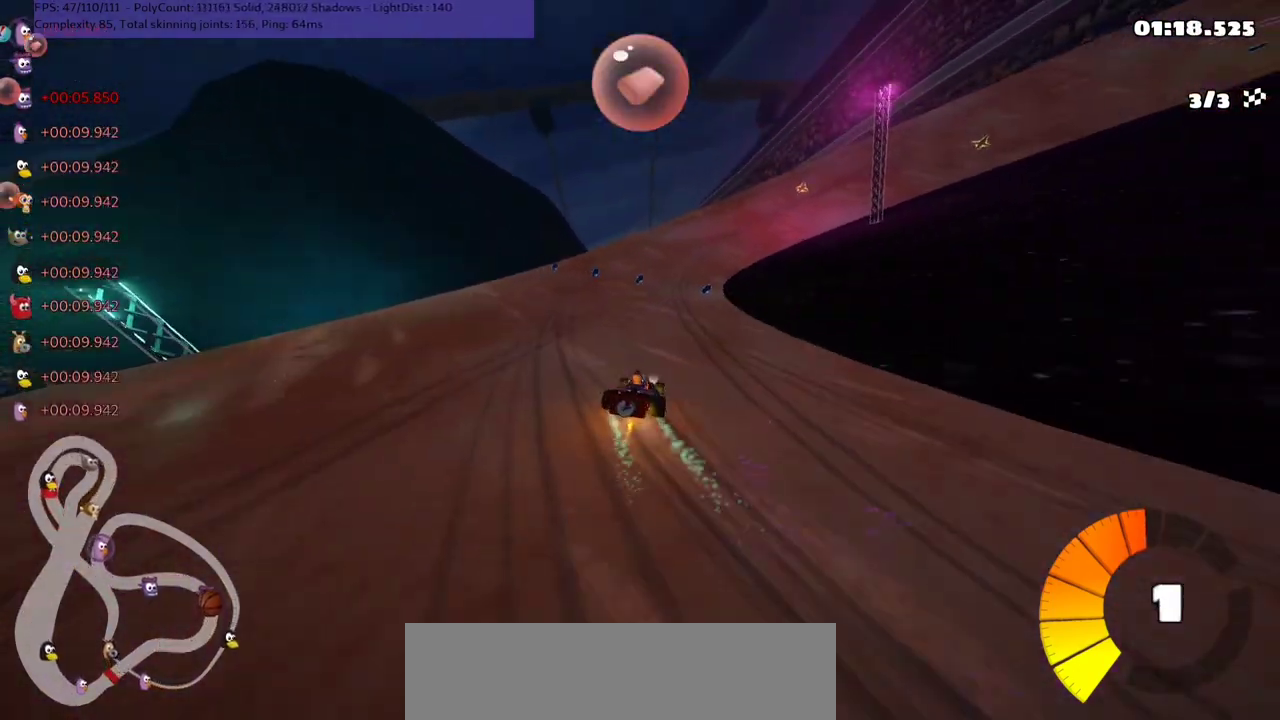
{"keys": ["left", "m", "n", "right", "up"], "events": [[33, "right", "down"], [167, "right", "up"], [333, "right", "down"], [500, "n", "down"]]}
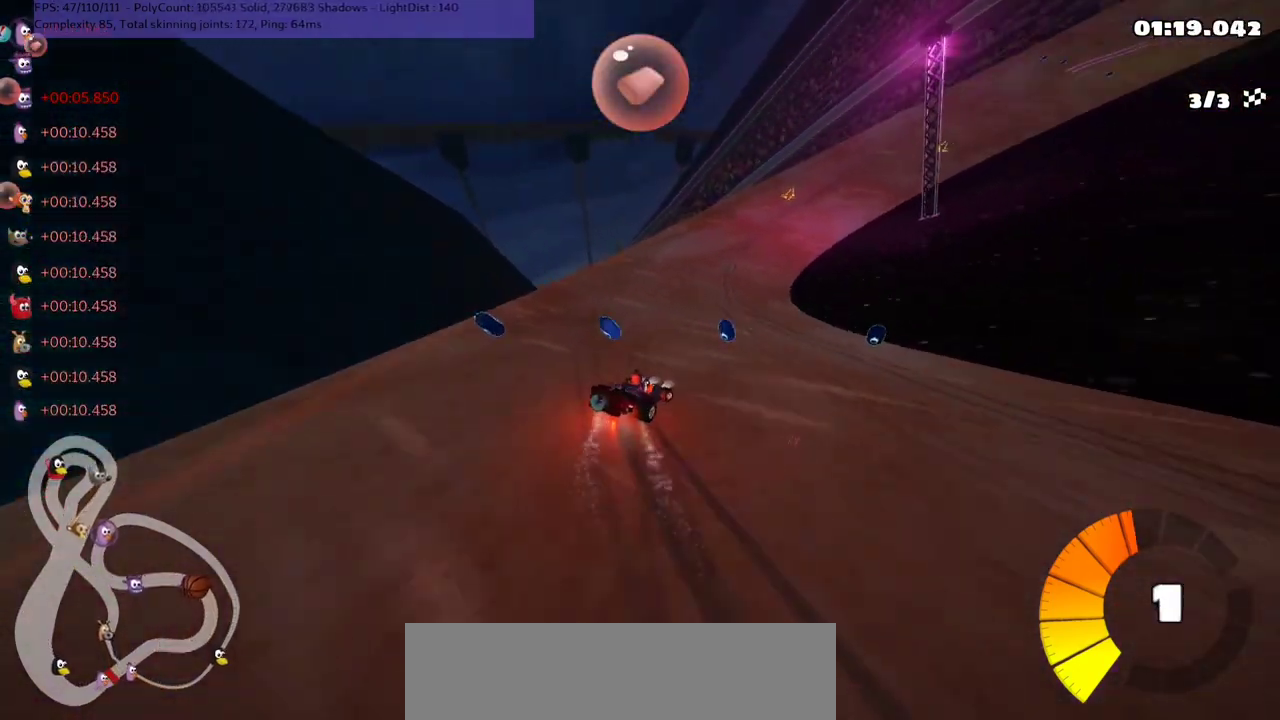
{"keys": ["up"], "events": [[167, "m", "up"], [267, "left", "up"], [300, "n", "up"], [300, "right", "up"]]}
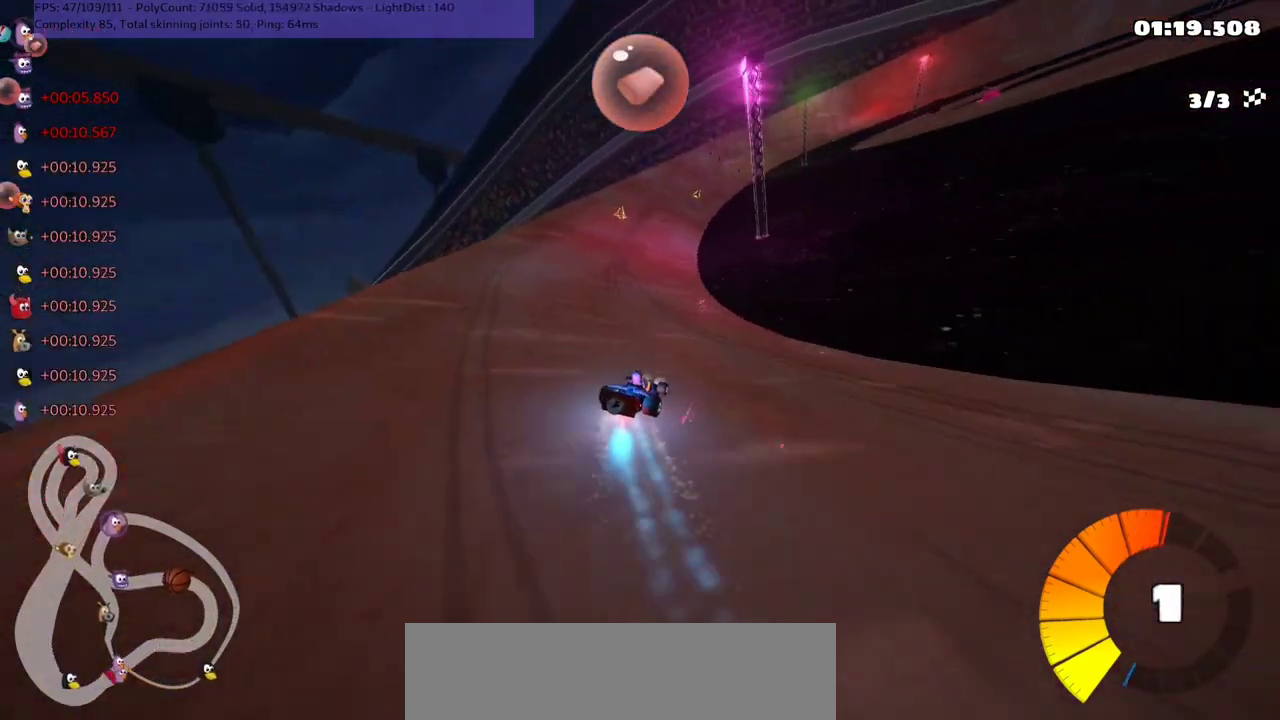
{"keys": ["left", "up"], "events": [[100, "left", "down"], [300, "left", "up"], [433, "left", "down"]]}
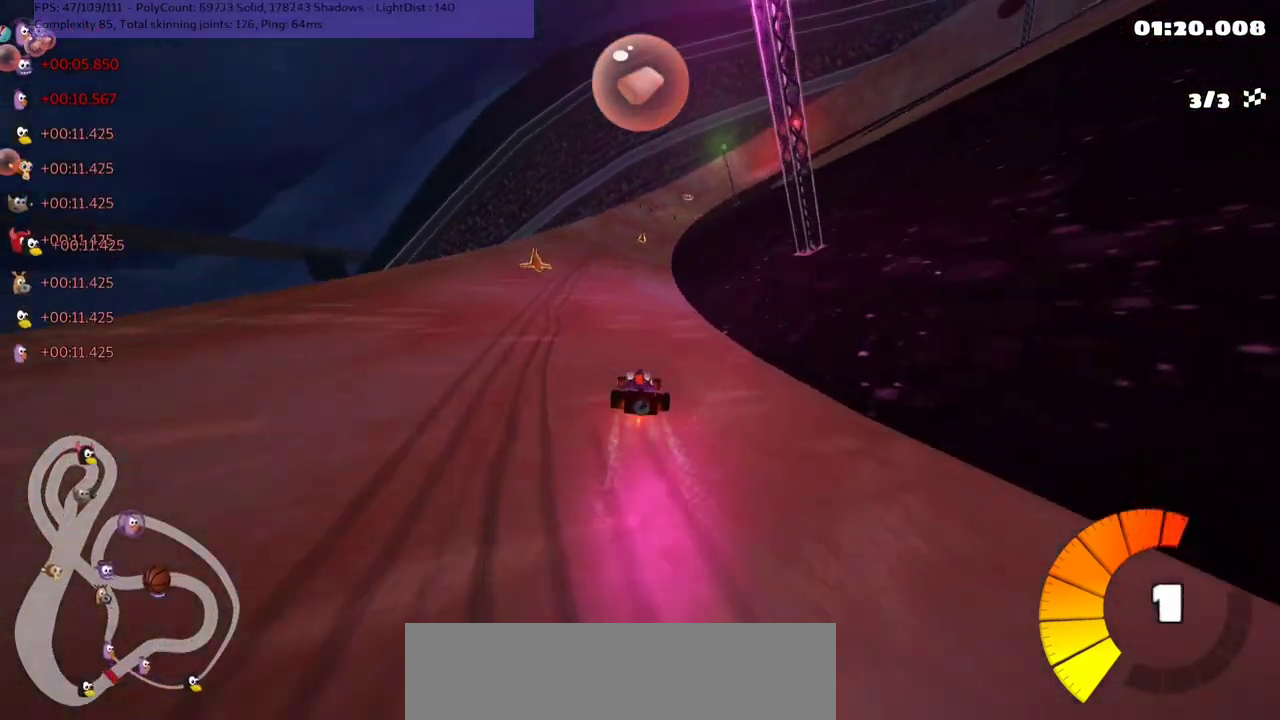
{"keys": ["left", "m", "up"], "events": [[200, "left", "up"], [300, "m", "down"], [300, "right", "down"], [400, "left", "down"], [433, "right", "up"]]}
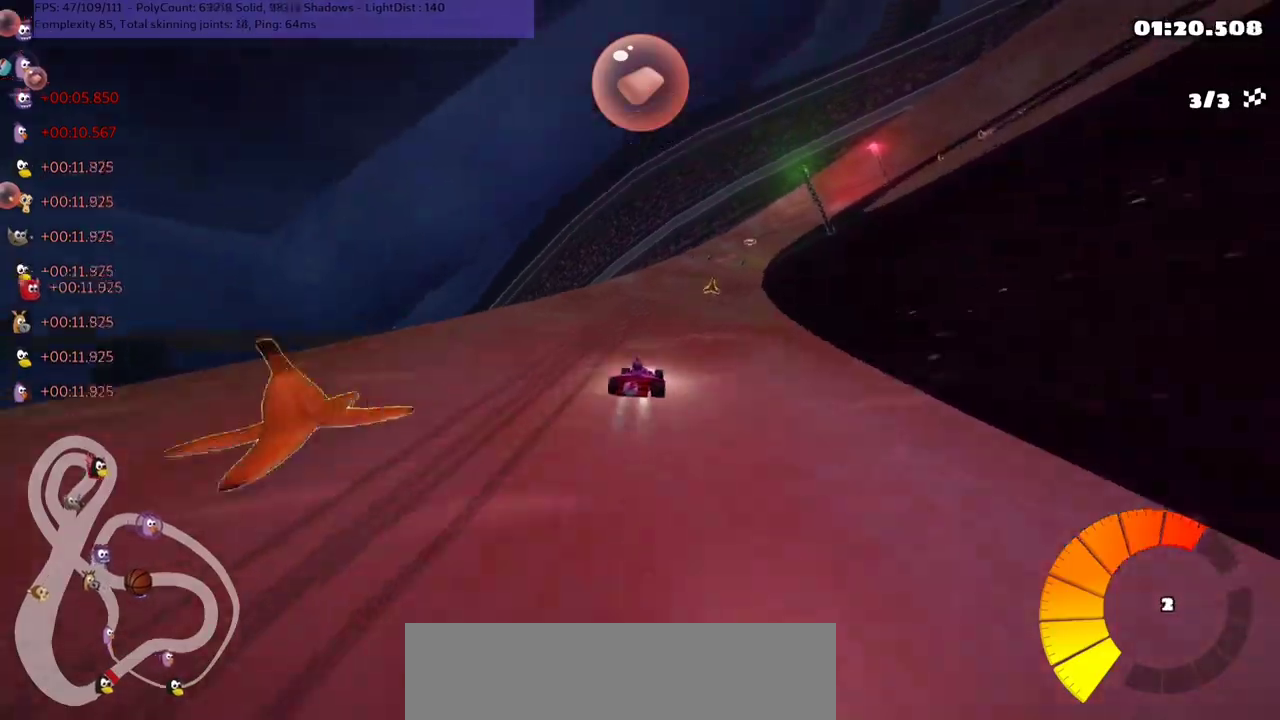
{"keys": ["up"], "events": [[167, "left", "up"], [167, "right", "down"], [367, "m", "up"], [467, "right", "up"]]}
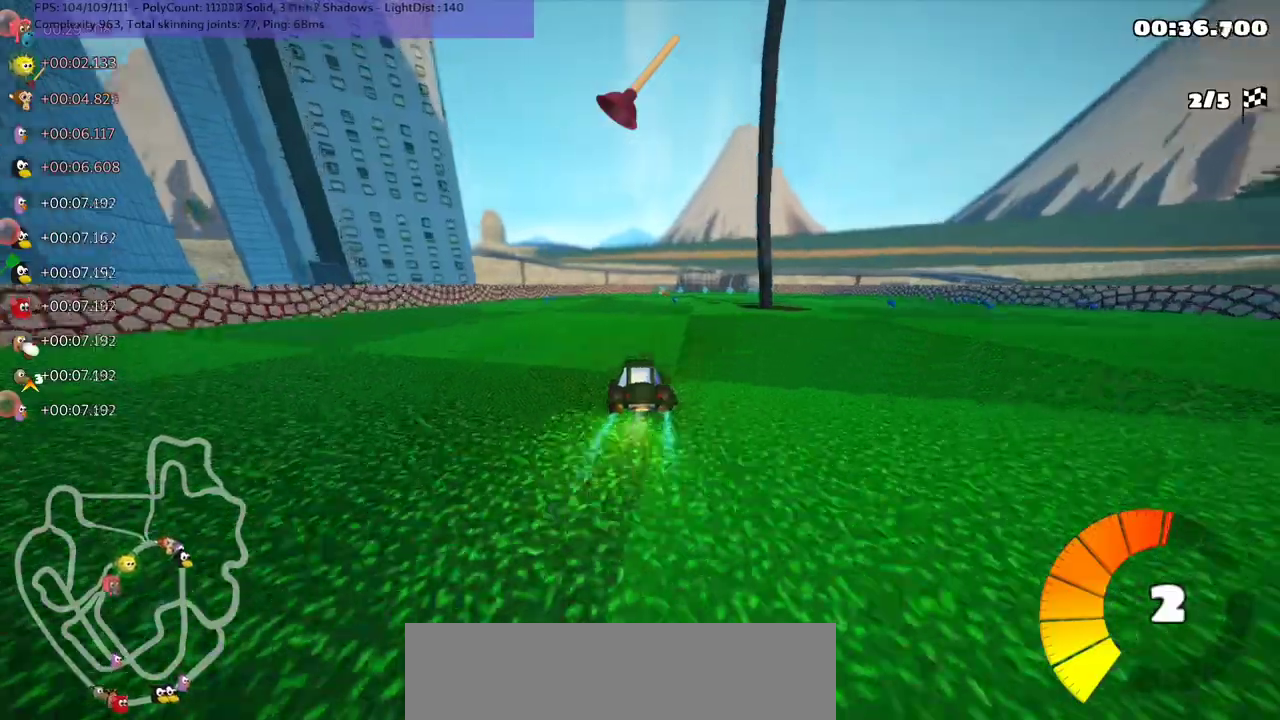
{"keys": ["up"], "events": [[33, "space", "down"], [167, "space", "up"], [267, "right", "down"], [467, "right", "up"]]}
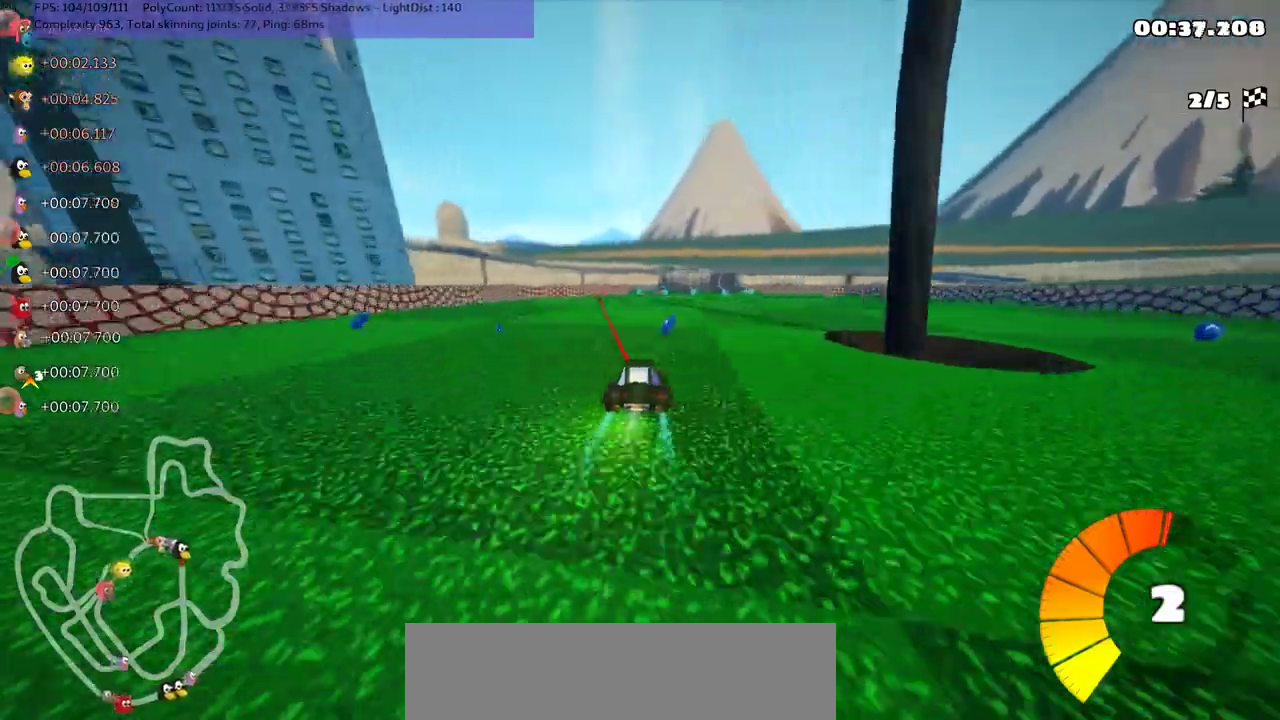
{"keys": ["up"], "events": [[200, "left", "down"], [200, "n", "down"], [300, "left", "up"], [433, "n", "up"]]}
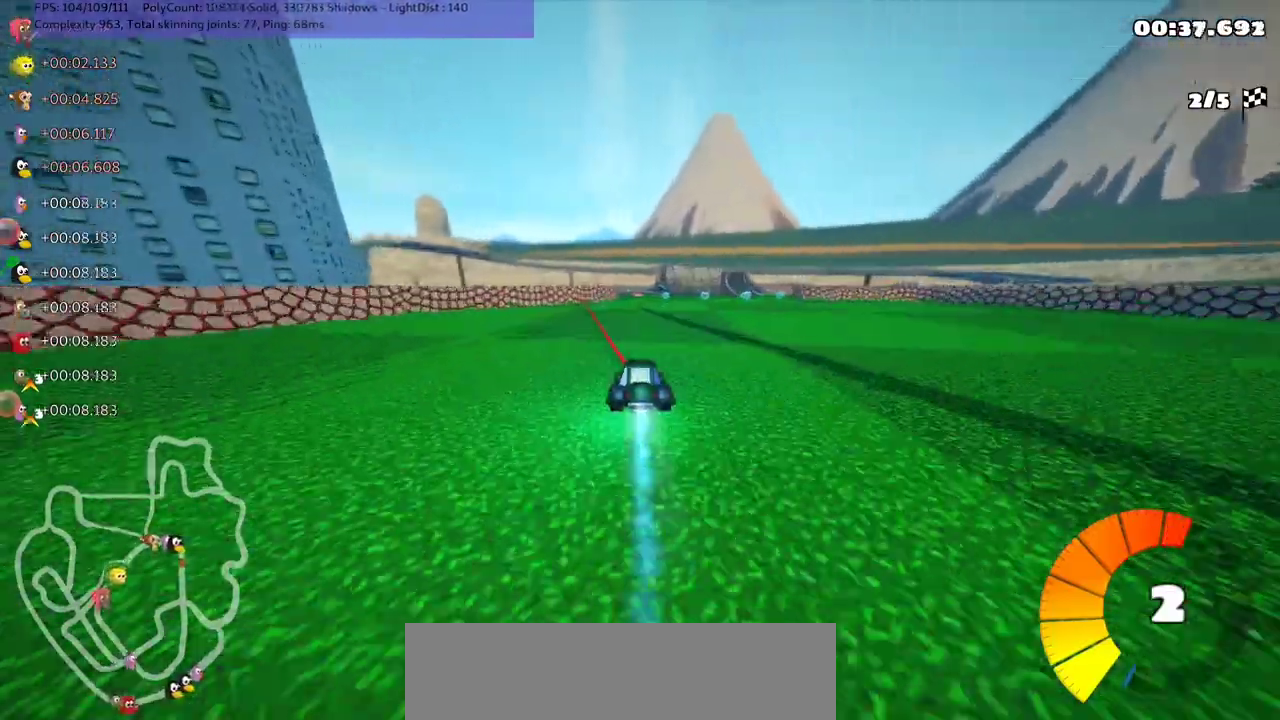
{"keys": ["m", "right", "up"], "events": [[33, "right", "down"], [200, "right", "up"], [367, "left", "down"], [367, "m", "down"], [467, "left", "up"], [467, "right", "down"]]}
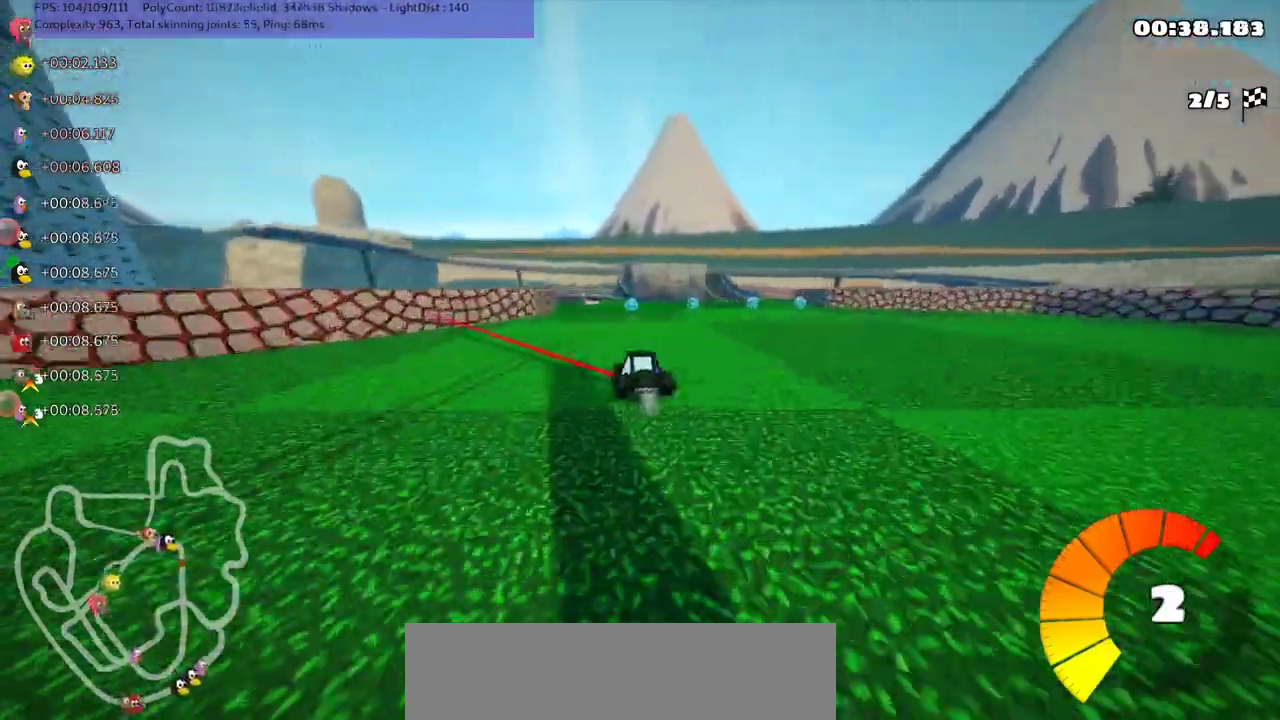
{"keys": ["up"], "events": [[67, "m", "up"], [133, "right", "up"]]}